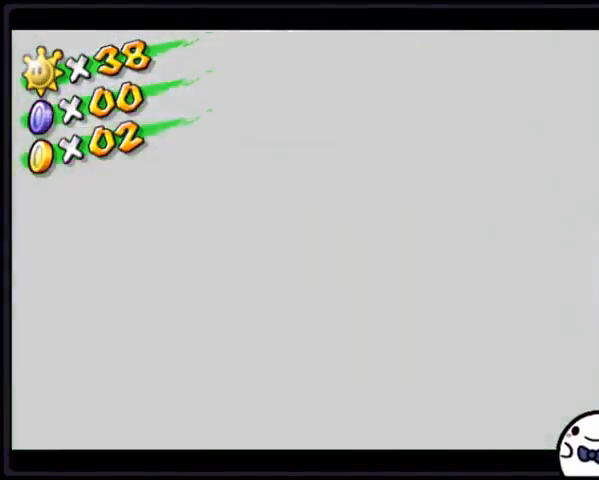
Gameplay with a controller (Nintendo layout); each line is a JSON object with the inputs held at the frame after it. "events" lists button and stick changes between this image and that frame as [ms after this image, input, new state], when the widget could be followed in between. Not read: L3 R3.
{"buttons": ["A"], "events": [[267, "A", "down"]]}
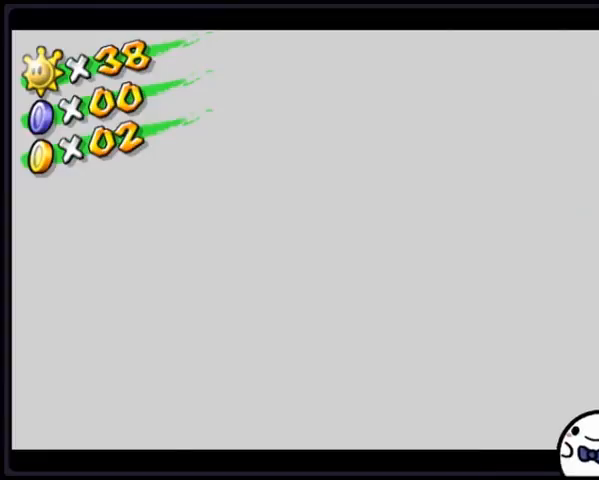
{"buttons": ["A"], "events": [[33, "A", "up"], [67, "A", "down"], [234, "A", "up"], [300, "A", "down"]]}
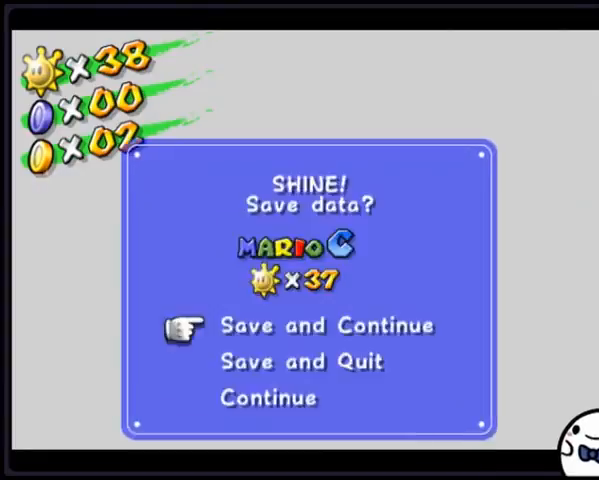
{"buttons": ["A"], "events": [[34, "A", "up"], [67, "A", "down"], [134, "A", "up"], [201, "A", "down"], [334, "A", "up"], [367, "A", "down"]]}
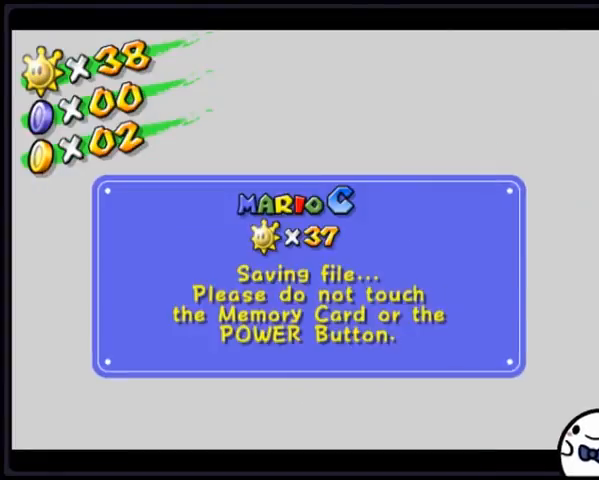
{"buttons": [], "events": [[67, "A", "up"], [100, "A", "down"], [267, "A", "up"]]}